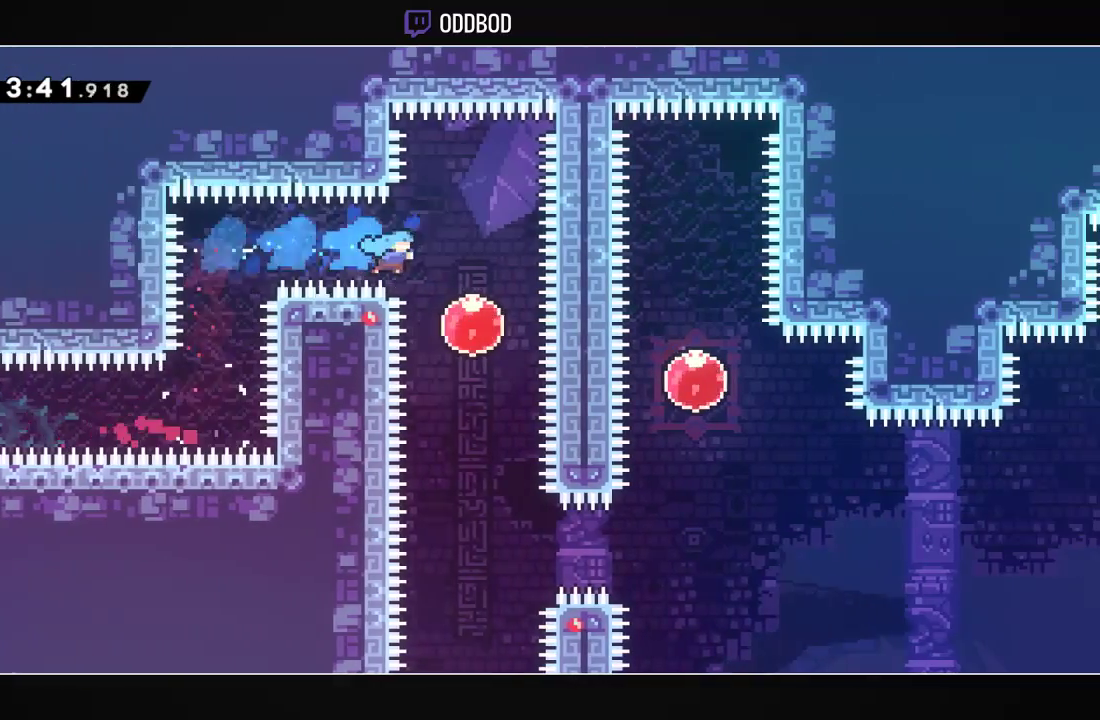
Gameplay with a controller (PlayStation layout); each line is a JSON object with the inputs held at the frame after it. "events" lists button and stick changes between this image and that frame as [ms after this image, input, new state], when the widget could be followed in between.
{"buttons": ["DPAD_RIGHT"], "left_stick": "center", "right_stick": "center", "events": [[167, "DPAD_DOWN", "down"], [167, "DPAD_RIGHT", "up"], [167, "TRIANGLE", "down"], [267, "TRIANGLE", "up"], [300, "DPAD_DOWN", "up"], [433, "DPAD_RIGHT", "down"]]}
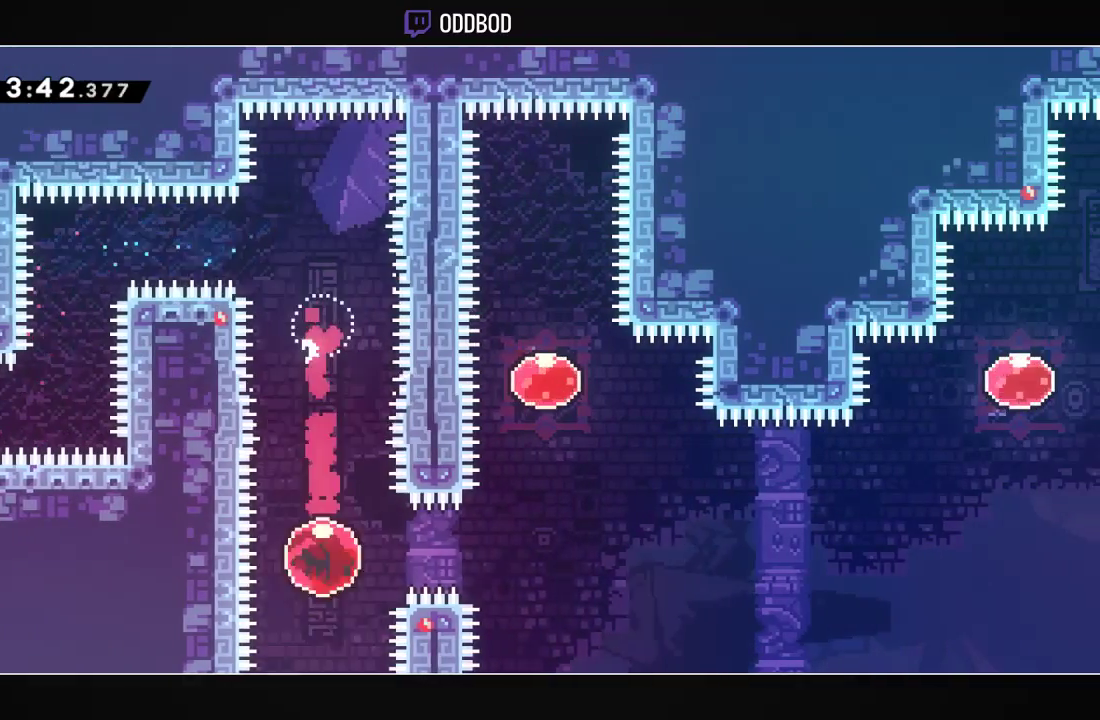
{"buttons": ["TRIANGLE", "DPAD_UP"], "left_stick": "center", "right_stick": "center", "events": [[33, "TRIANGLE", "down"], [133, "TRIANGLE", "up"], [367, "DPAD_RIGHT", "up"], [367, "DPAD_UP", "down"], [400, "TRIANGLE", "down"]]}
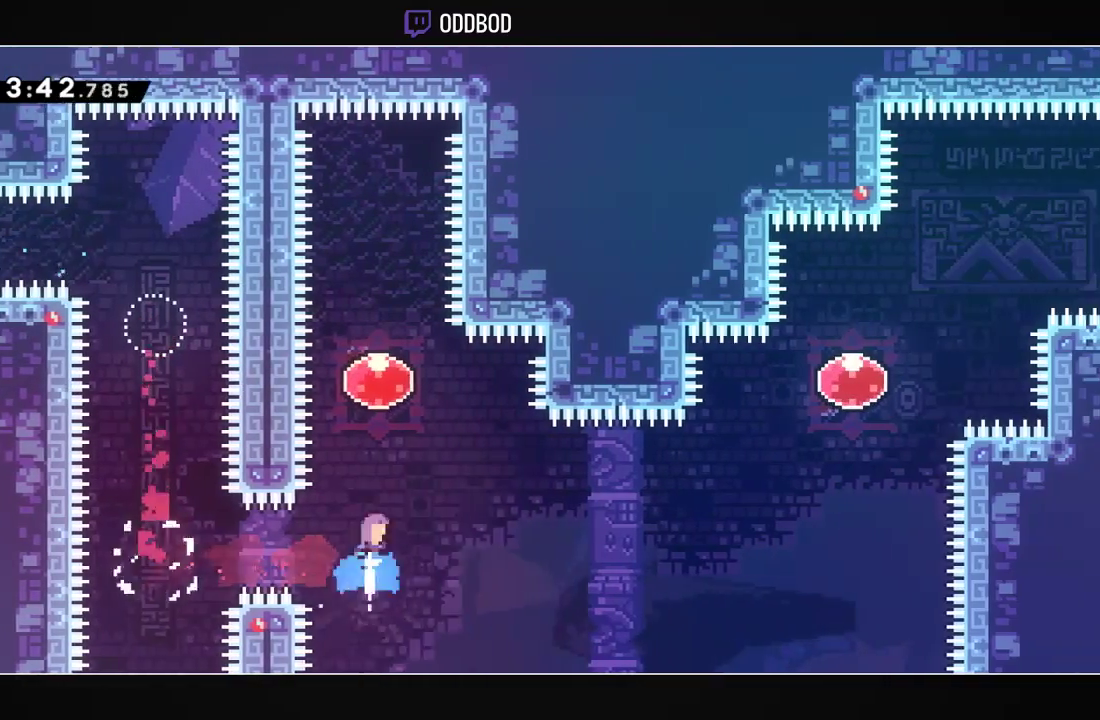
{"buttons": ["TRIANGLE", "DPAD_RIGHT"], "left_stick": "center", "right_stick": "center", "events": [[33, "TRIANGLE", "up"], [67, "DPAD_UP", "up"], [133, "DPAD_RIGHT", "down"], [200, "DPAD_DOWN", "down"], [233, "TRIANGLE", "down"], [333, "TRIANGLE", "up"], [367, "DPAD_DOWN", "up"], [500, "TRIANGLE", "down"]]}
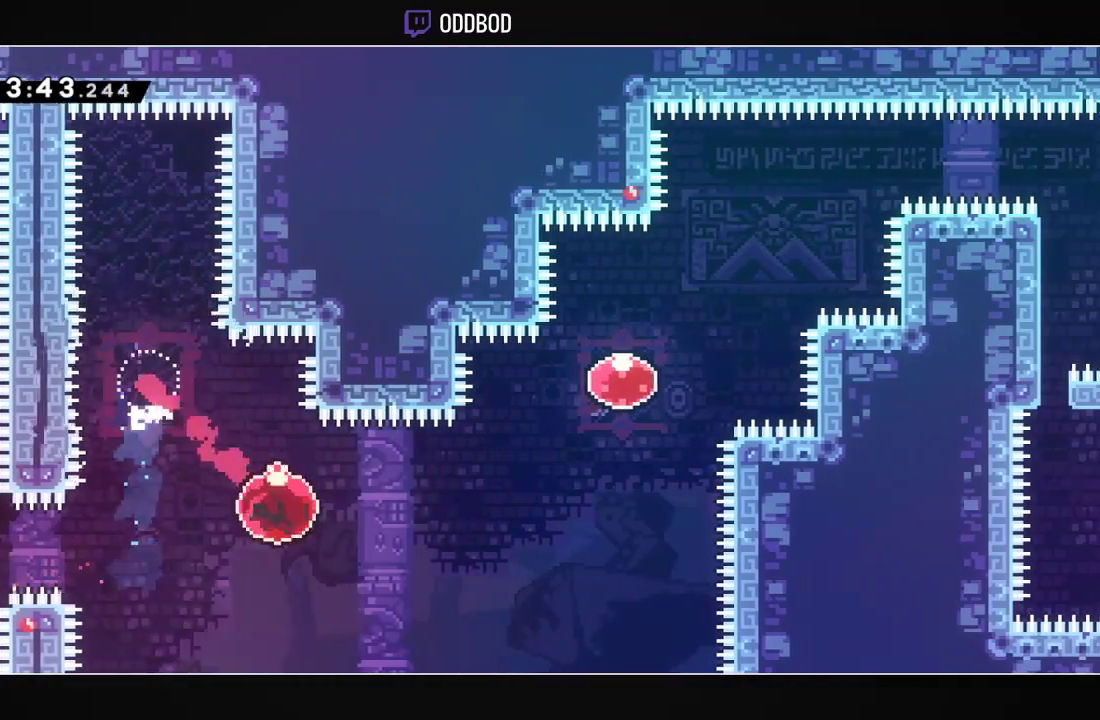
{"buttons": ["TRIANGLE", "DPAD_UP", "DPAD_RIGHT"], "left_stick": "center", "right_stick": "center", "events": [[167, "TRIANGLE", "up"], [333, "DPAD_UP", "down"], [367, "TRIANGLE", "down"]]}
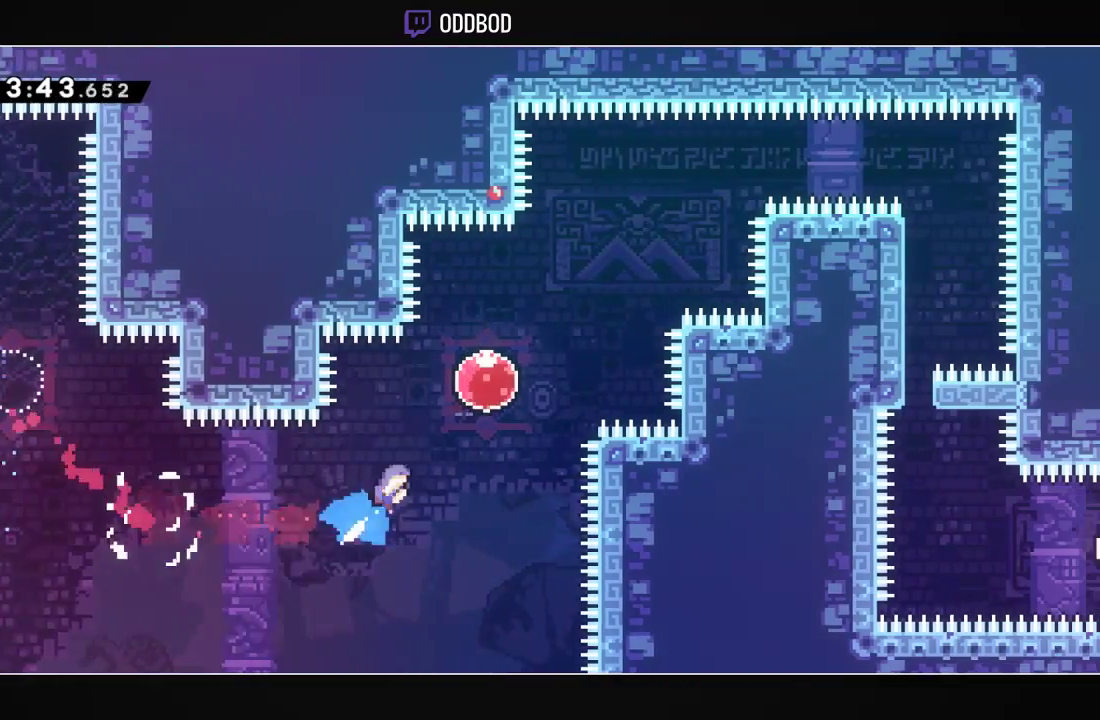
{"buttons": ["DPAD_RIGHT"], "left_stick": "center", "right_stick": "center", "events": [[33, "TRIANGLE", "up"], [200, "TRIANGLE", "down"], [300, "TRIANGLE", "up"], [333, "DPAD_UP", "up"]]}
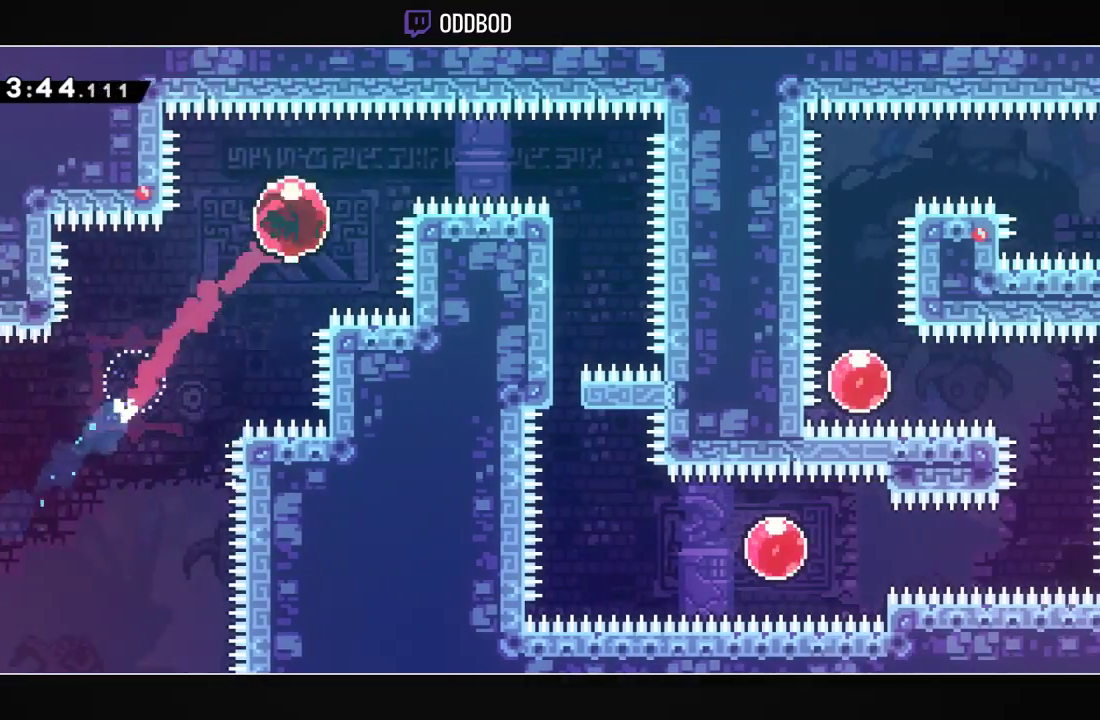
{"buttons": [], "left_stick": "center", "right_stick": "center", "events": [[133, "TRIANGLE", "down"], [233, "TRIANGLE", "up"], [433, "DPAD_RIGHT", "up"]]}
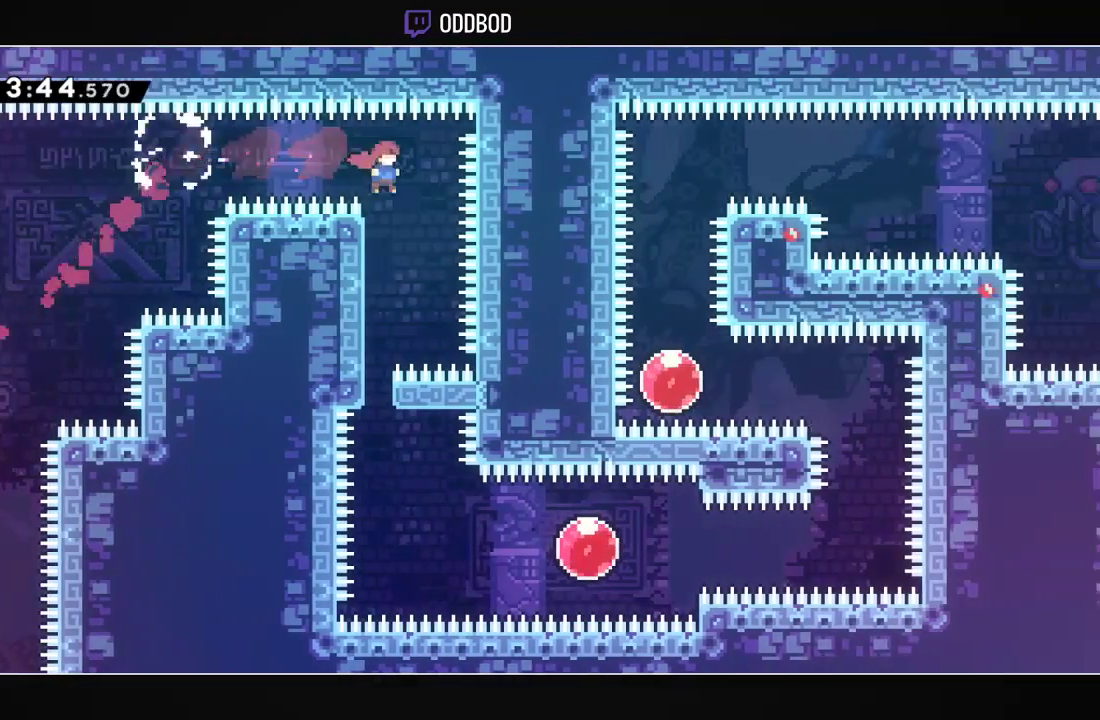
{"buttons": ["L2"], "left_stick": "center", "right_stick": "center", "events": [[67, "DPAD_LEFT", "down"], [200, "L2", "down"], [367, "DPAD_LEFT", "up"]]}
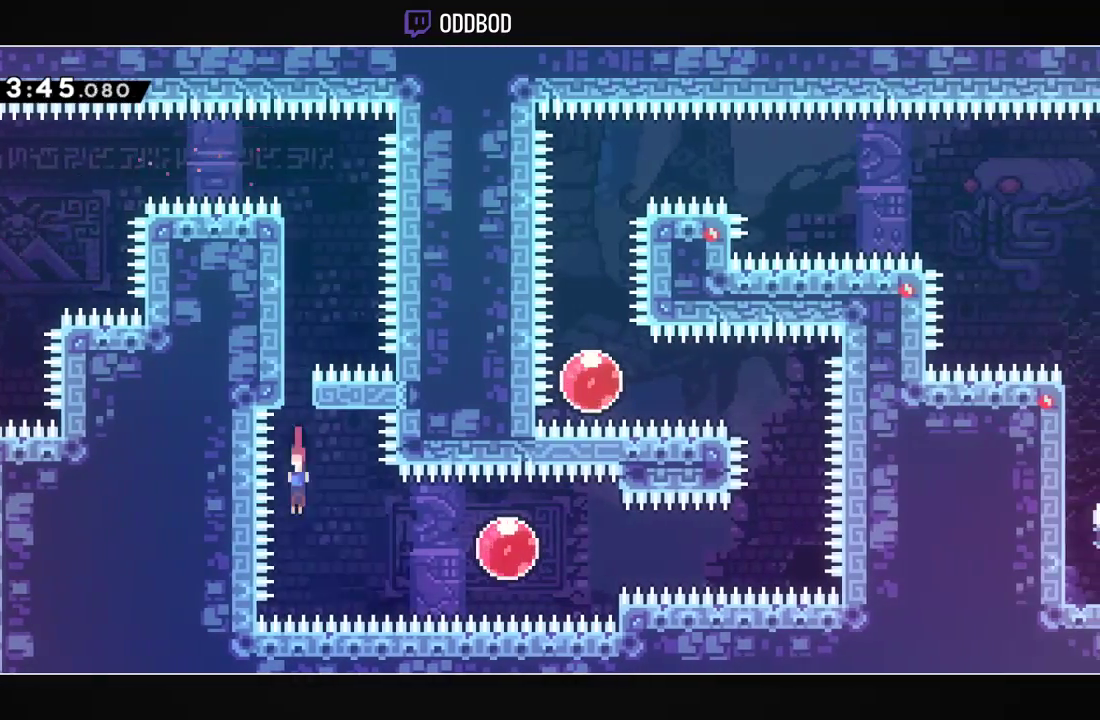
{"buttons": ["DPAD_RIGHT"], "left_stick": "center", "right_stick": "center", "events": [[33, "DPAD_RIGHT", "down"], [67, "L2", "up"], [67, "TRIANGLE", "down"], [233, "TRIANGLE", "up"], [367, "TRIANGLE", "down"], [467, "TRIANGLE", "up"]]}
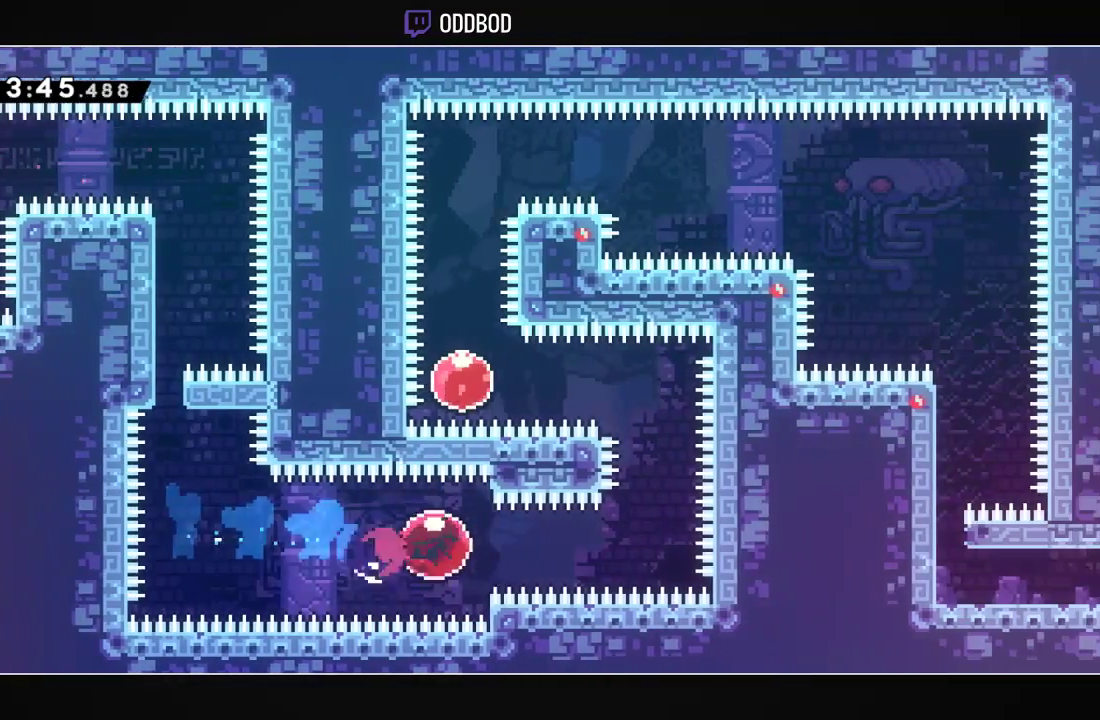
{"buttons": [], "left_stick": "center", "right_stick": "center", "events": [[200, "DPAD_RIGHT", "up"], [233, "DPAD_UP", "down"], [267, "TRIANGLE", "down"], [467, "DPAD_UP", "up"], [467, "TRIANGLE", "up"]]}
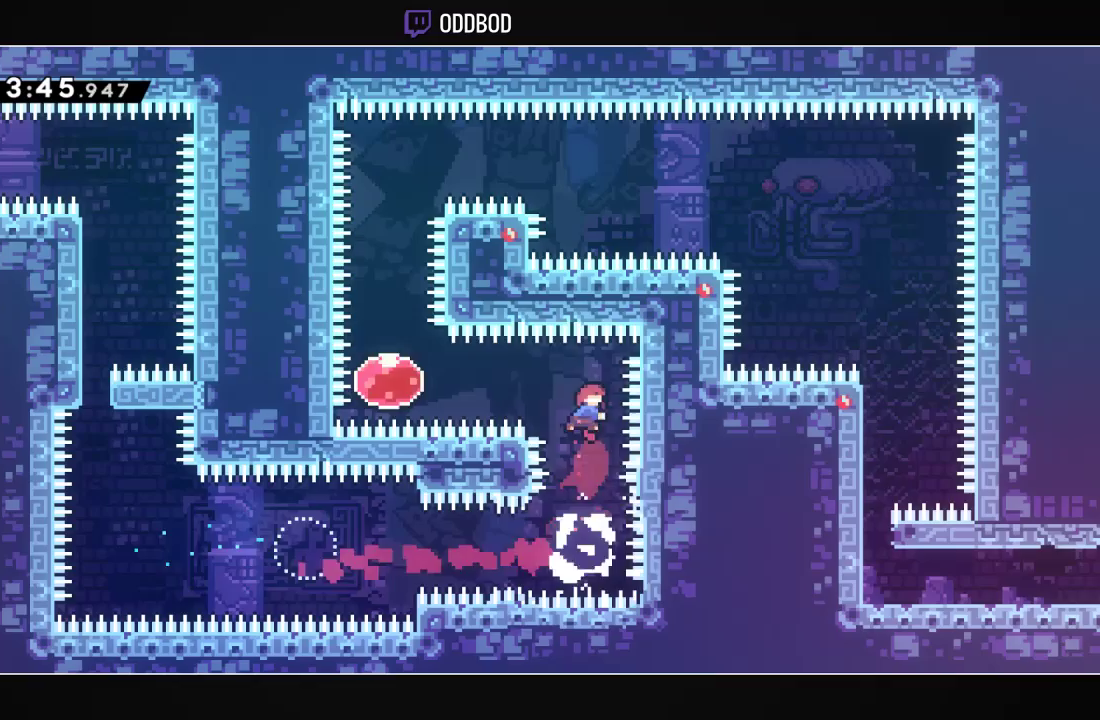
{"buttons": [], "left_stick": "center", "right_stick": "center", "events": [[67, "DPAD_LEFT", "down"], [67, "TRIANGLE", "down"], [200, "TRIANGLE", "up"], [300, "DPAD_LEFT", "up"], [333, "DPAD_UP", "down"], [367, "TRIANGLE", "down"], [500, "DPAD_UP", "up"], [500, "TRIANGLE", "up"]]}
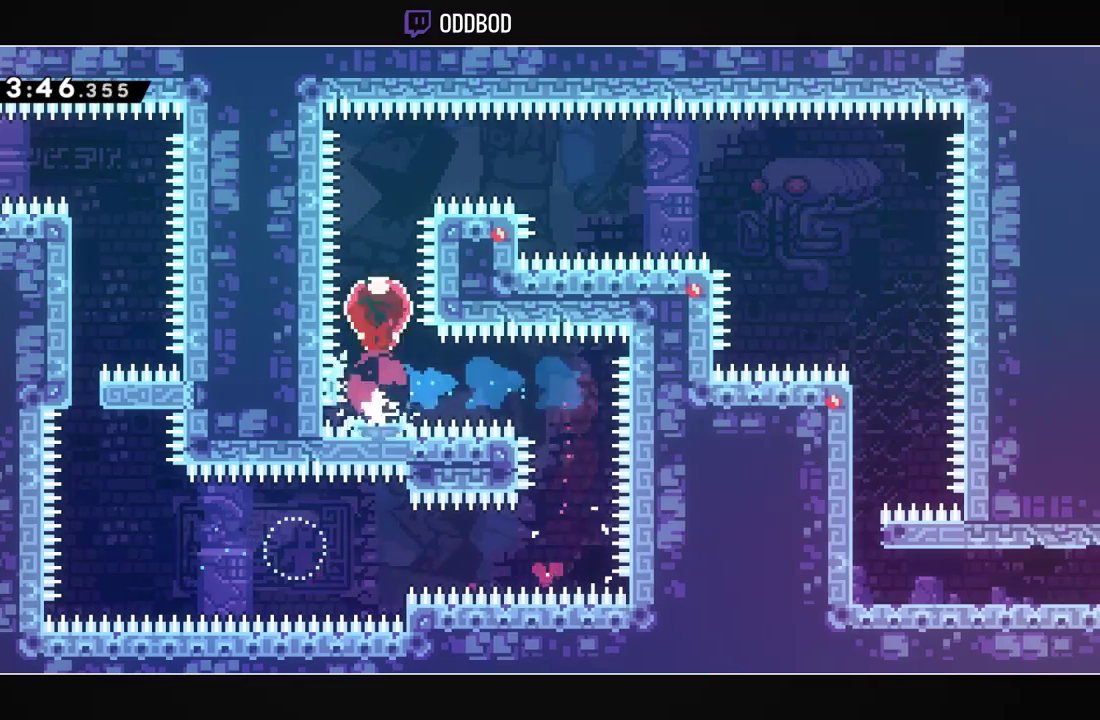
{"buttons": ["DPAD_RIGHT"], "left_stick": "center", "right_stick": "center", "events": [[167, "DPAD_RIGHT", "down"], [200, "TRIANGLE", "down"], [333, "TRIANGLE", "up"]]}
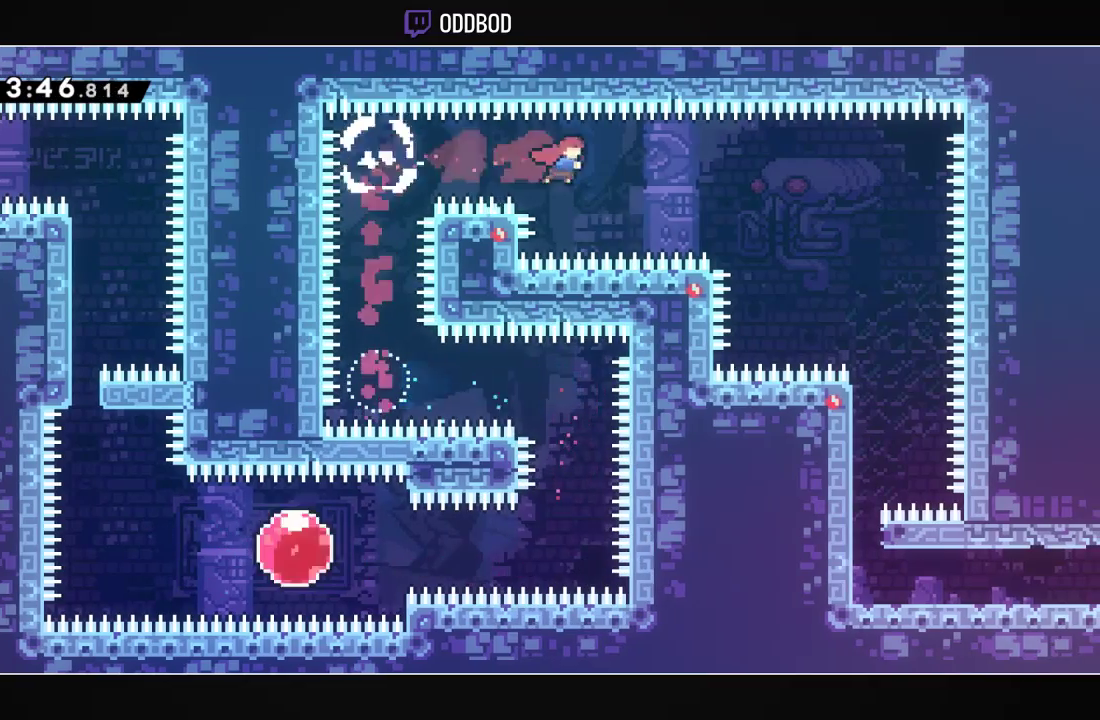
{"buttons": ["DPAD_RIGHT"], "left_stick": "center", "right_stick": "center", "events": [[133, "TRIANGLE", "down"], [233, "TRIANGLE", "up"]]}
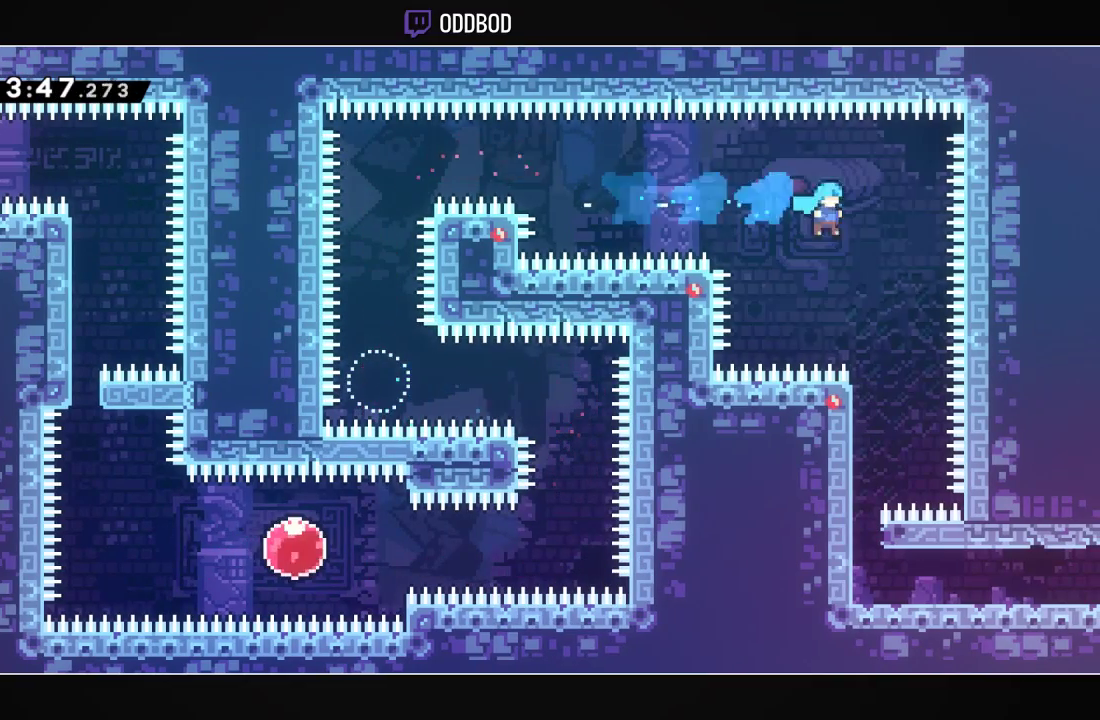
{"buttons": ["L2", "DPAD_LEFT"], "left_stick": "center", "right_stick": "center", "events": [[100, "DPAD_RIGHT", "up"], [233, "DPAD_LEFT", "down"], [333, "L2", "down"]]}
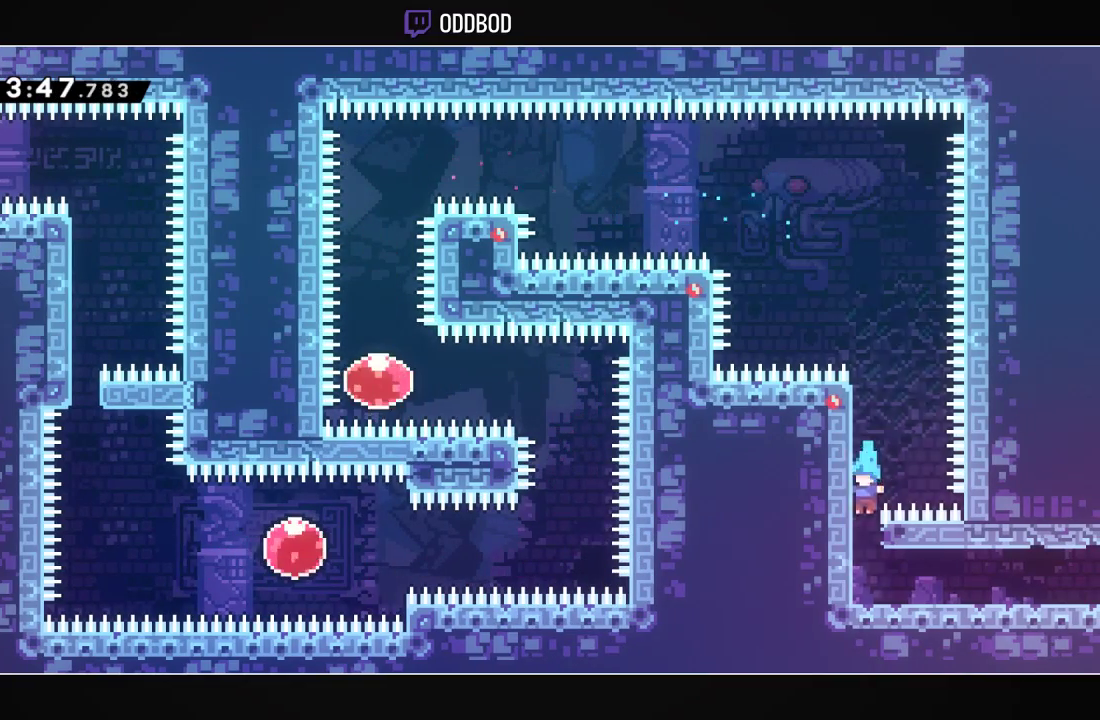
{"buttons": [], "left_stick": "center", "right_stick": "center", "events": [[33, "DPAD_LEFT", "up"], [133, "DPAD_DOWN", "down"], [133, "DPAD_RIGHT", "down"], [133, "L2", "up"], [167, "R1", "down"], [233, "CROSS", "down"], [300, "CROSS", "up"], [333, "R1", "up"], [433, "DPAD_DOWN", "up"], [500, "DPAD_RIGHT", "up"]]}
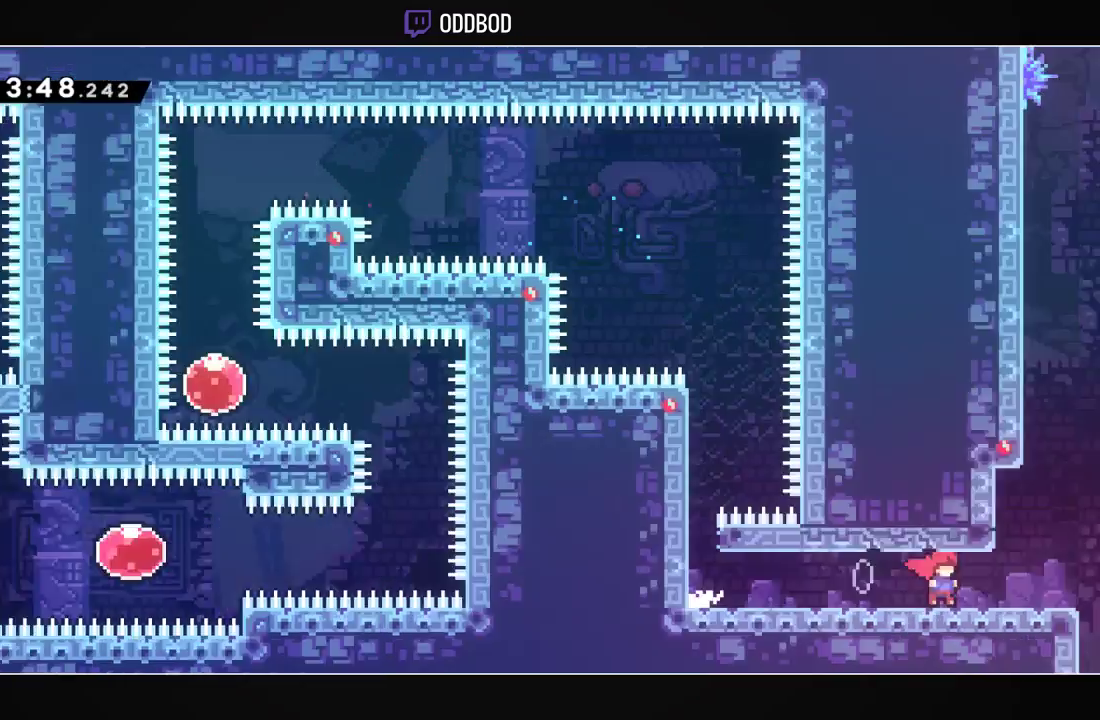
{"buttons": ["DPAD_RIGHT"], "left_stick": "center", "right_stick": "center", "events": [[100, "DPAD_RIGHT", "down"]]}
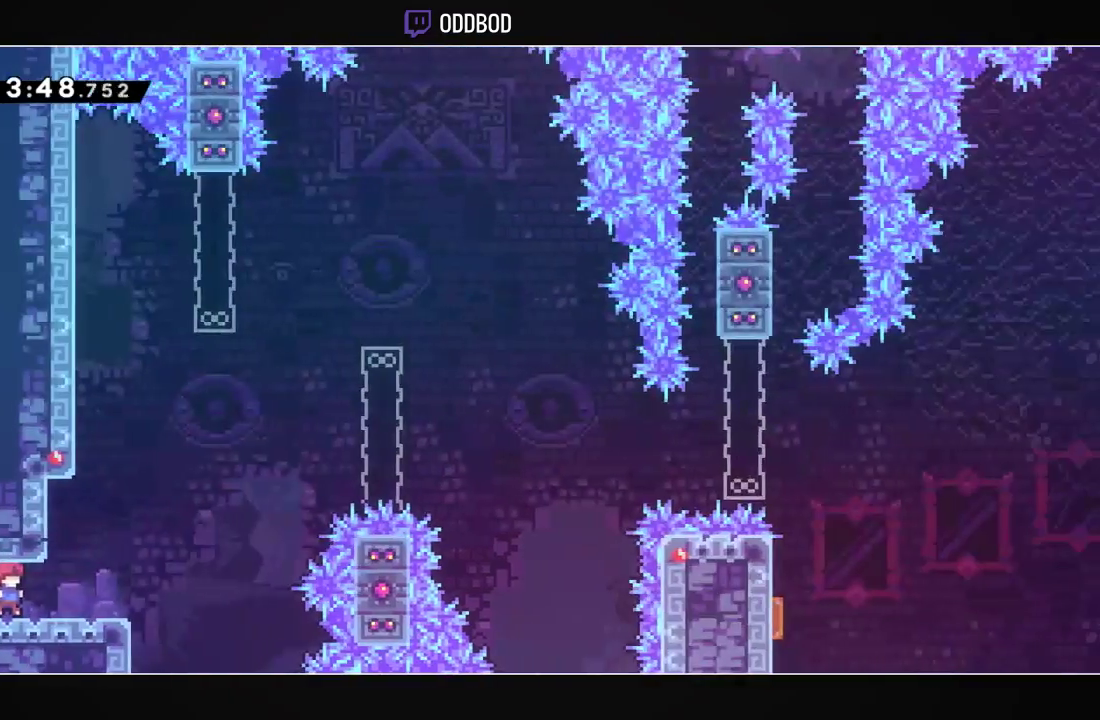
{"buttons": ["L1", "DPAD_UP", "DPAD_RIGHT"], "left_stick": "center", "right_stick": "center", "events": [[100, "CROSS", "down"], [100, "DPAD_UP", "down"], [300, "R1", "down"], [467, "L1", "down"], [500, "CROSS", "up"], [500, "R1", "up"]]}
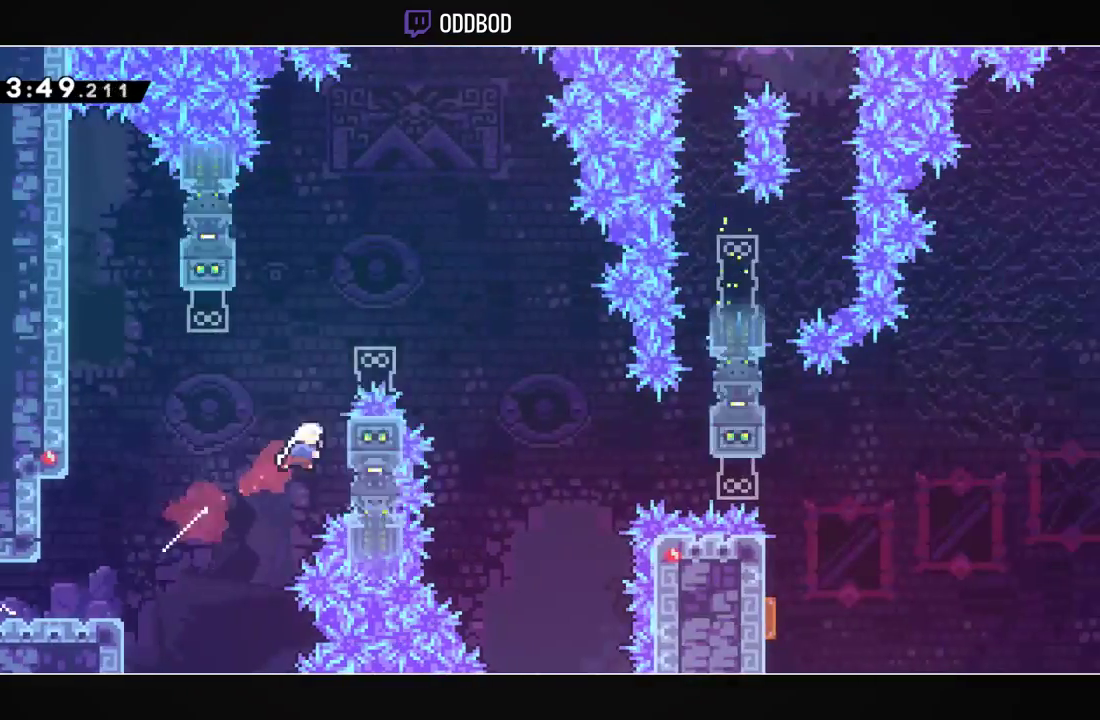
{"buttons": ["CROSS", "DPAD_RIGHT"], "left_stick": "center", "right_stick": "center", "events": [[133, "CROSS", "down"], [233, "CROSS", "up"], [300, "CROSS", "down"], [400, "DPAD_UP", "up"], [467, "L1", "up"]]}
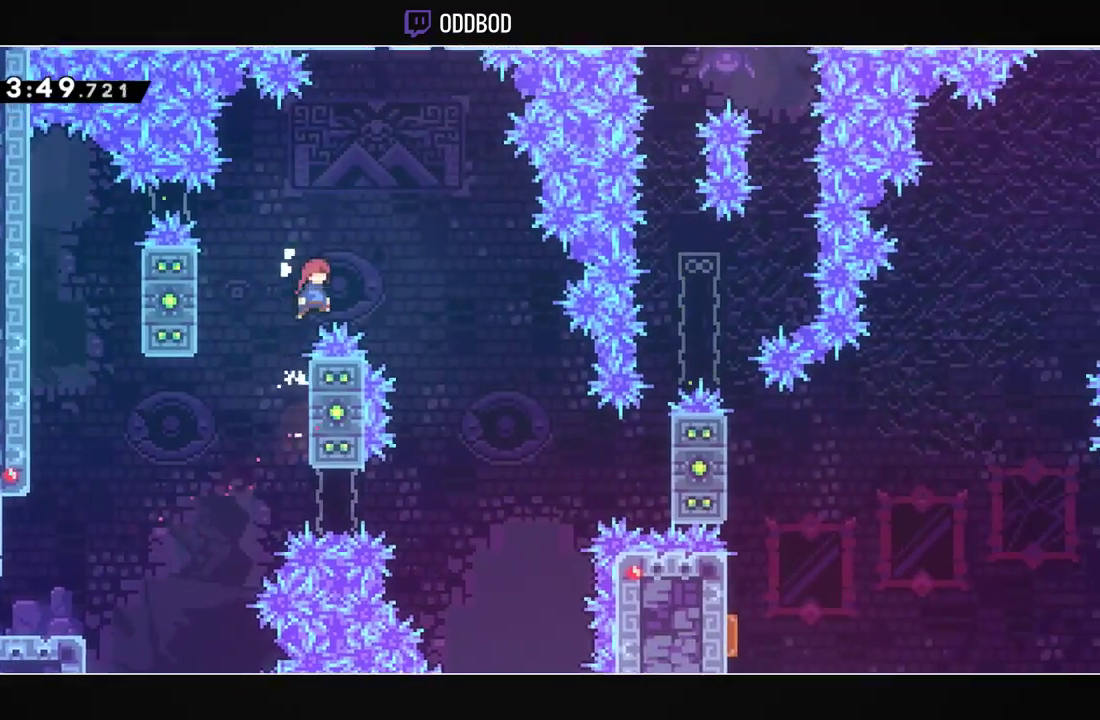
{"buttons": ["CROSS", "DPAD_RIGHT"], "left_stick": "center", "right_stick": "center", "events": []}
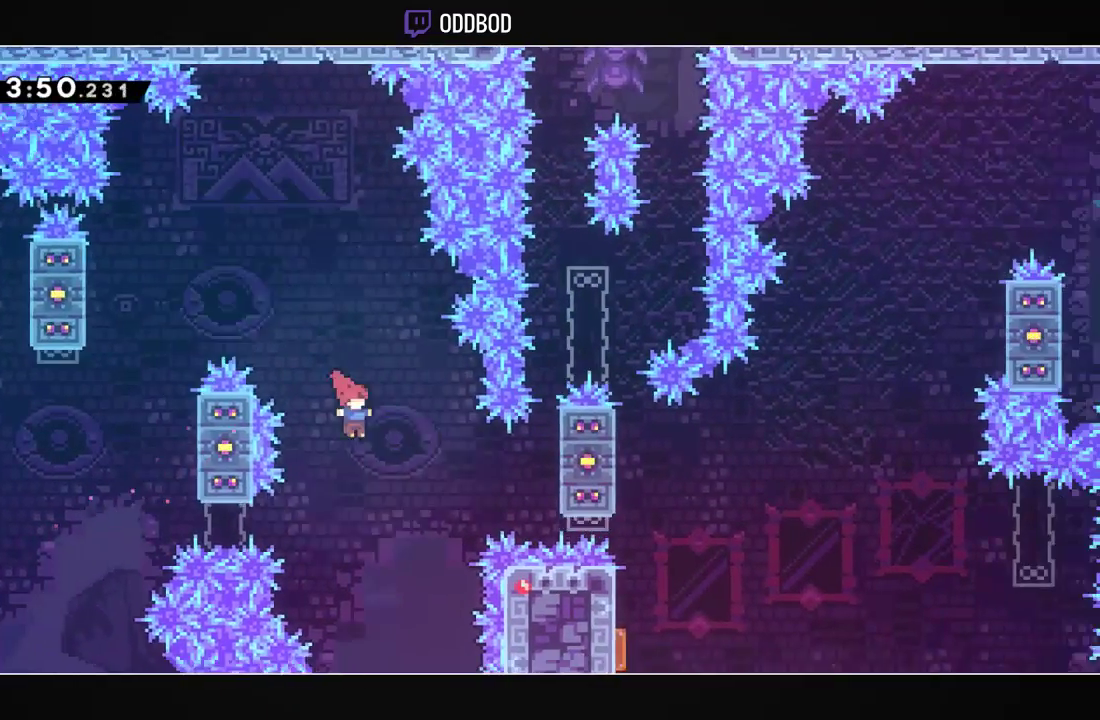
{"buttons": ["L1"], "left_stick": "center", "right_stick": "center", "events": [[133, "R1", "down"], [267, "L1", "down"], [300, "CROSS", "up"], [300, "R1", "up"], [467, "DPAD_RIGHT", "up"]]}
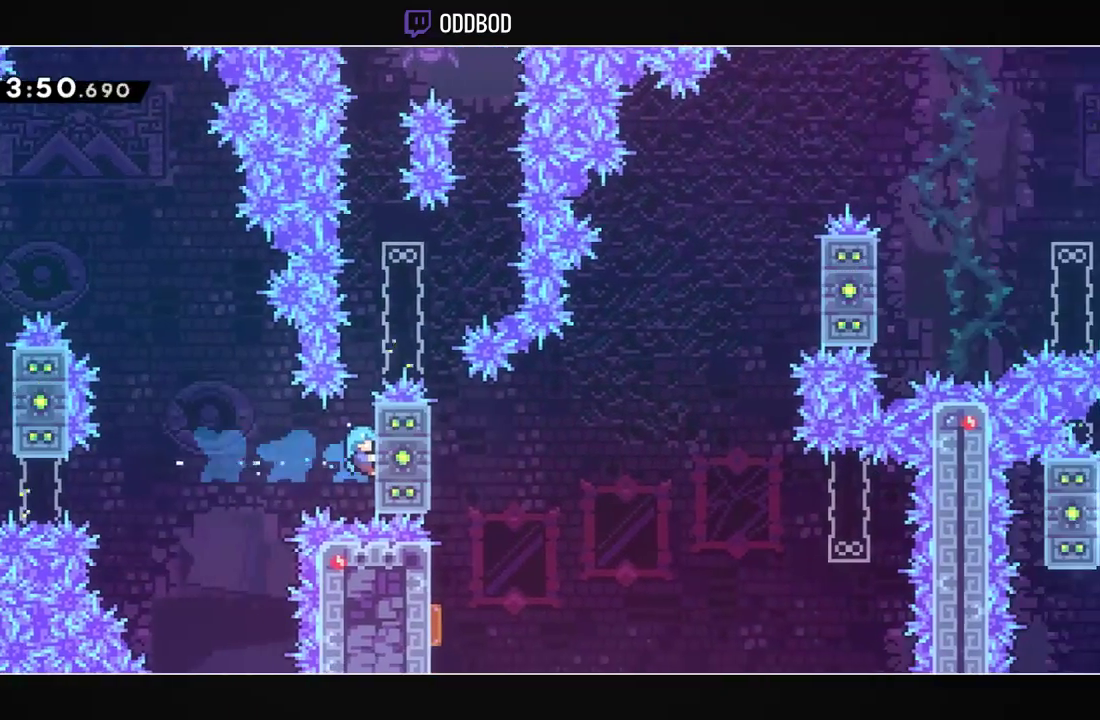
{"buttons": ["L1"], "left_stick": "center", "right_stick": "center", "events": []}
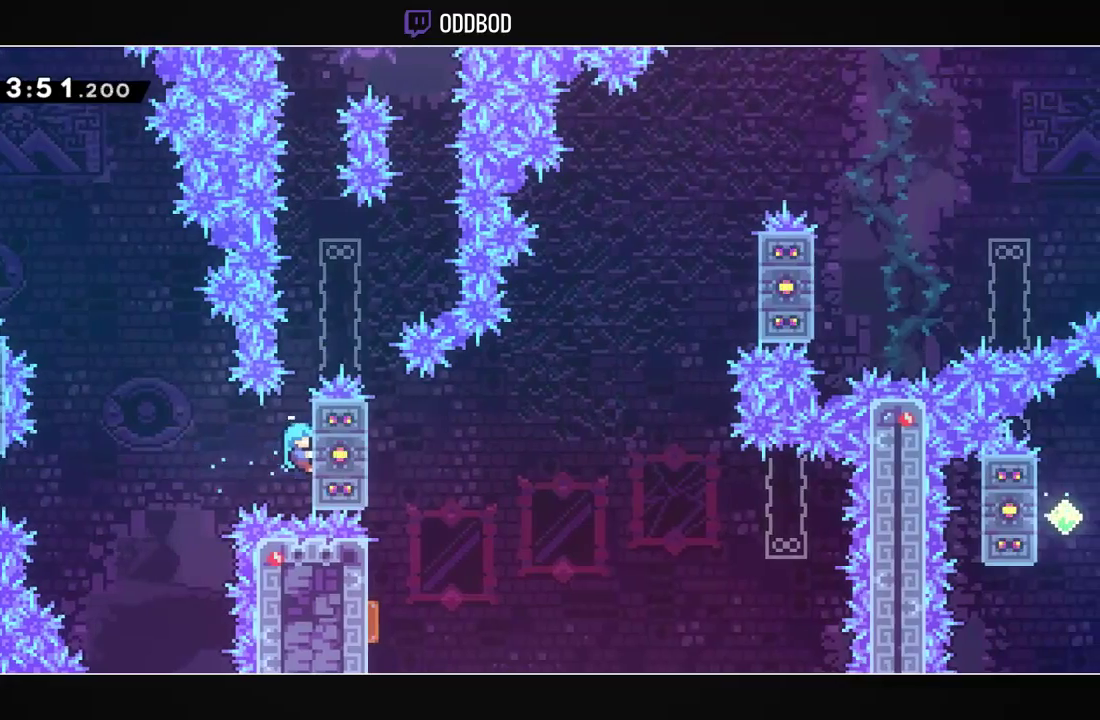
{"buttons": ["L1", "DPAD_DOWN"], "left_stick": "center", "right_stick": "center", "events": [[333, "DPAD_DOWN", "down"]]}
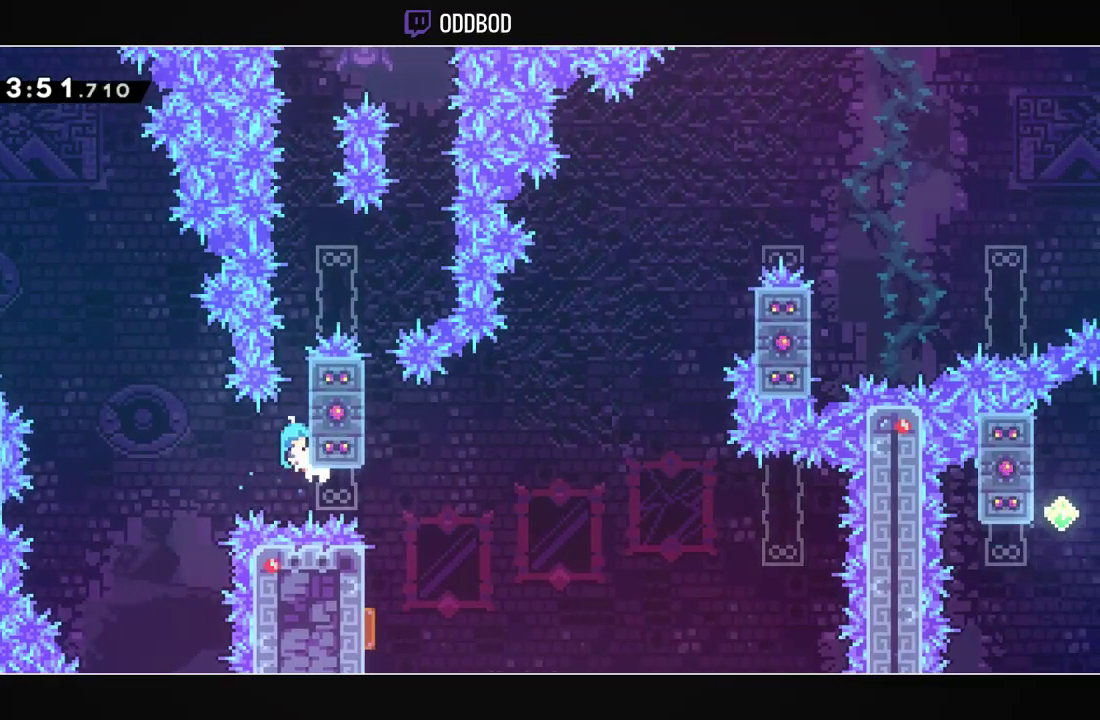
{"buttons": ["L1", "DPAD_RIGHT"], "left_stick": "center", "right_stick": "center", "events": [[33, "DPAD_DOWN", "up"], [200, "DPAD_RIGHT", "down"]]}
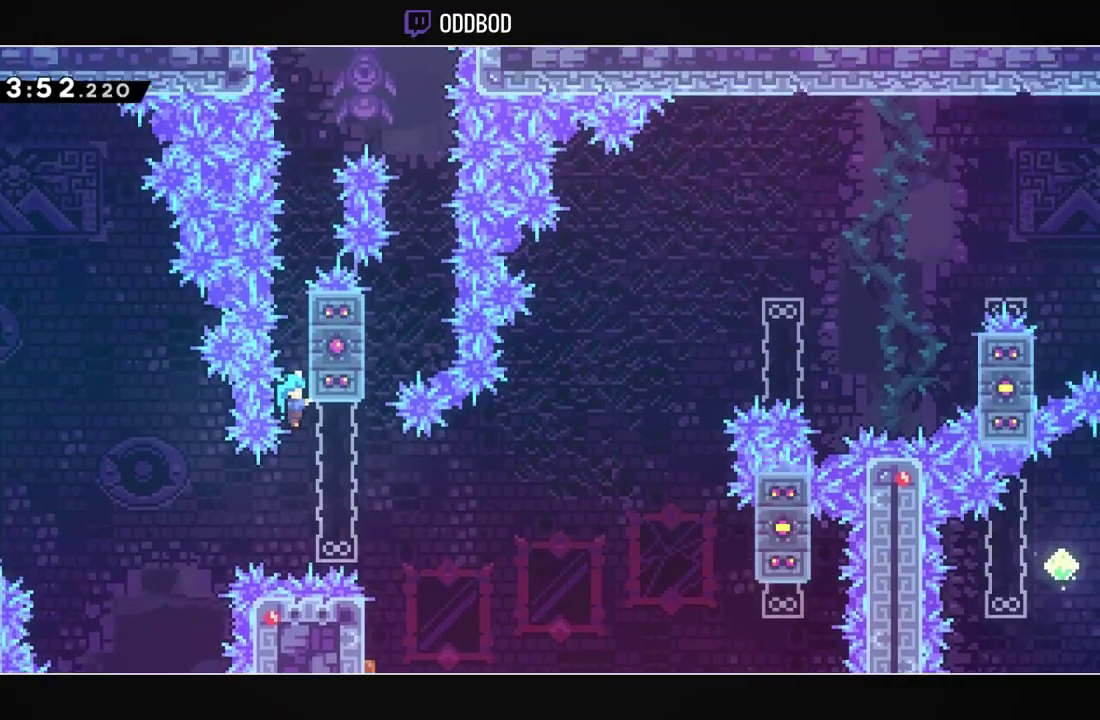
{"buttons": ["DPAD_RIGHT"], "left_stick": "center", "right_stick": "center", "events": [[267, "L1", "up"]]}
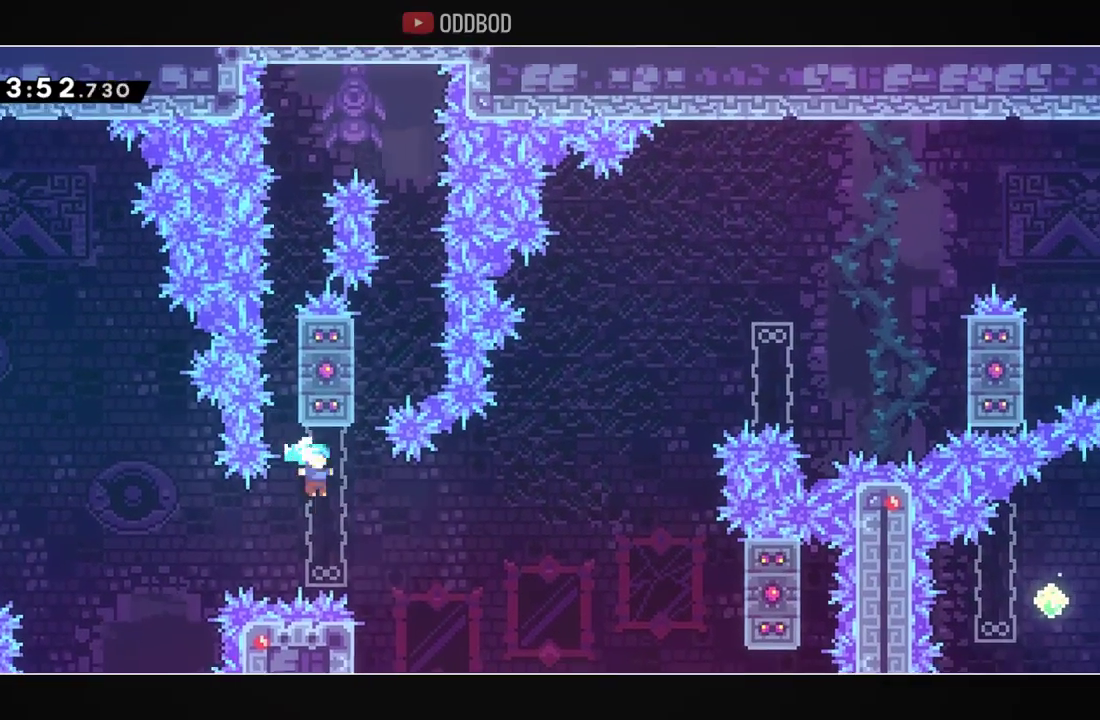
{"buttons": [], "left_stick": "center", "right_stick": "center", "events": [[167, "DPAD_RIGHT", "up"], [300, "DPAD_LEFT", "down"], [467, "DPAD_LEFT", "up"]]}
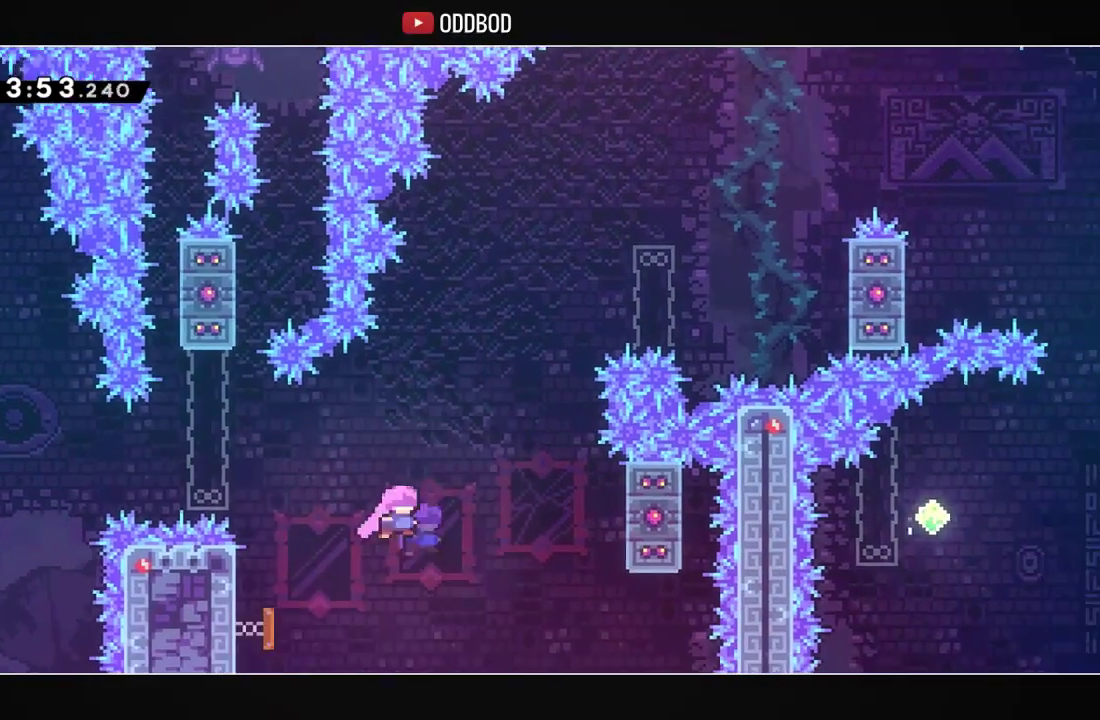
{"buttons": ["R1", "DPAD_UP", "DPAD_RIGHT"], "left_stick": "center", "right_stick": "center", "events": [[33, "DPAD_RIGHT", "down"], [267, "DPAD_RIGHT", "up"], [267, "DPAD_UP", "down"], [300, "R1", "down"], [467, "DPAD_RIGHT", "down"]]}
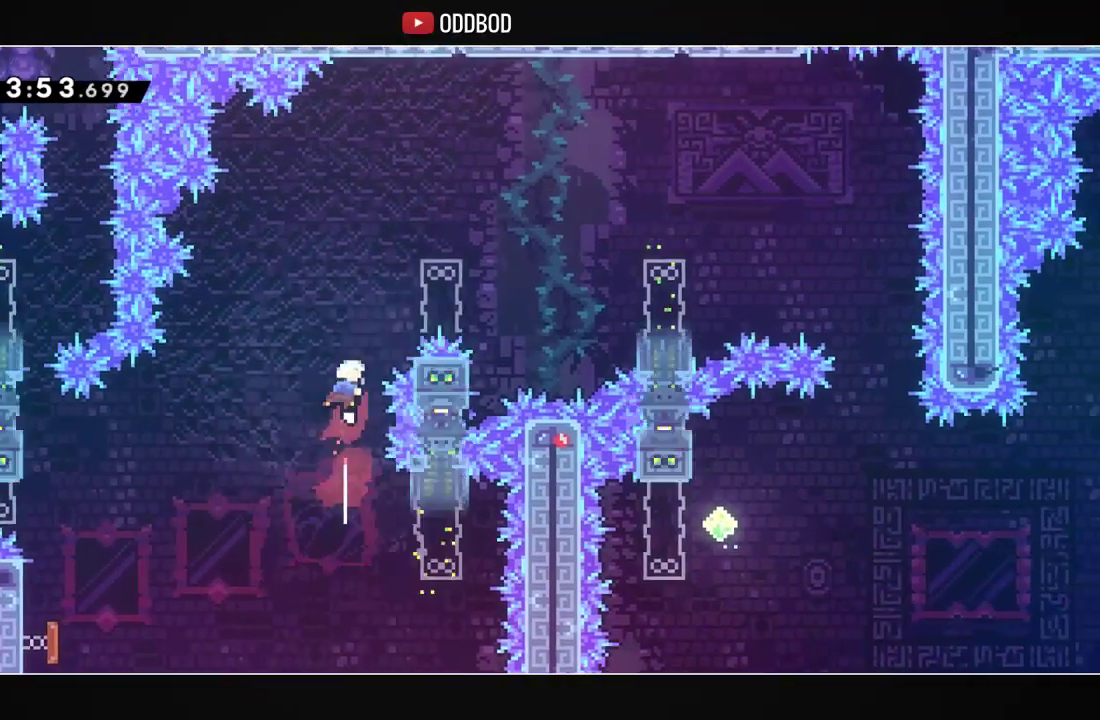
{"buttons": ["CROSS", "L1", "DPAD_UP", "DPAD_RIGHT"], "left_stick": "center", "right_stick": "center", "events": [[33, "L1", "down"], [67, "R1", "up"], [267, "CROSS", "down"], [433, "CROSS", "up"], [500, "CROSS", "down"]]}
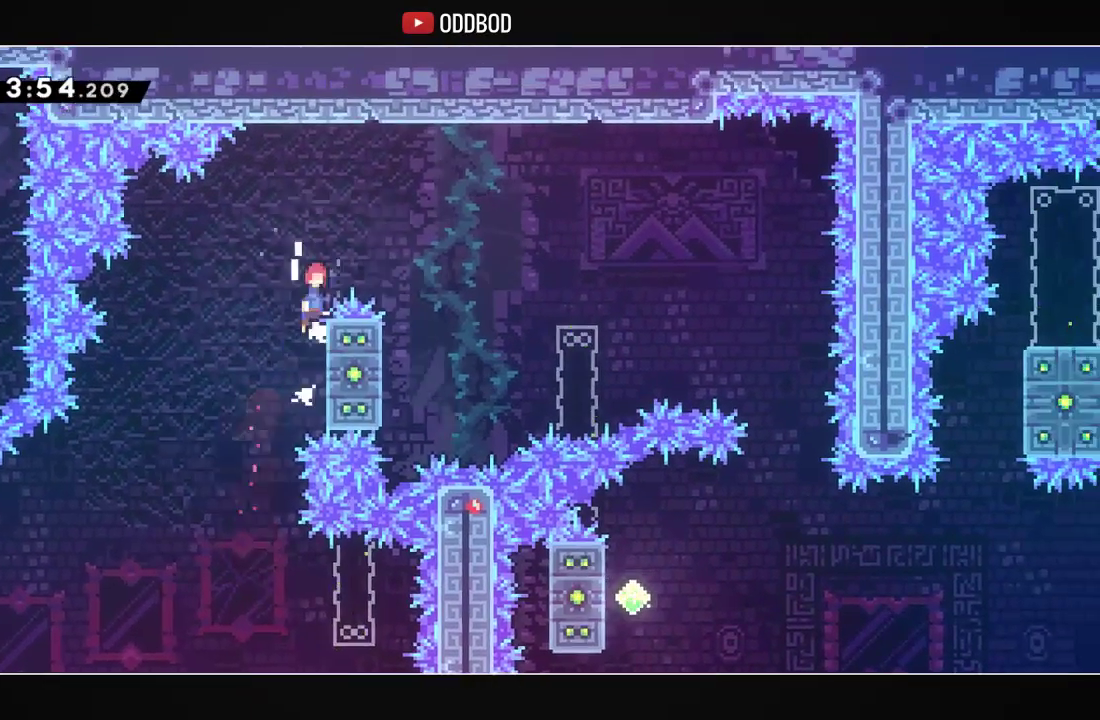
{"buttons": ["CROSS"], "left_stick": "center", "right_stick": "center", "events": [[67, "DPAD_UP", "up"], [100, "L1", "up"], [400, "DPAD_RIGHT", "up"]]}
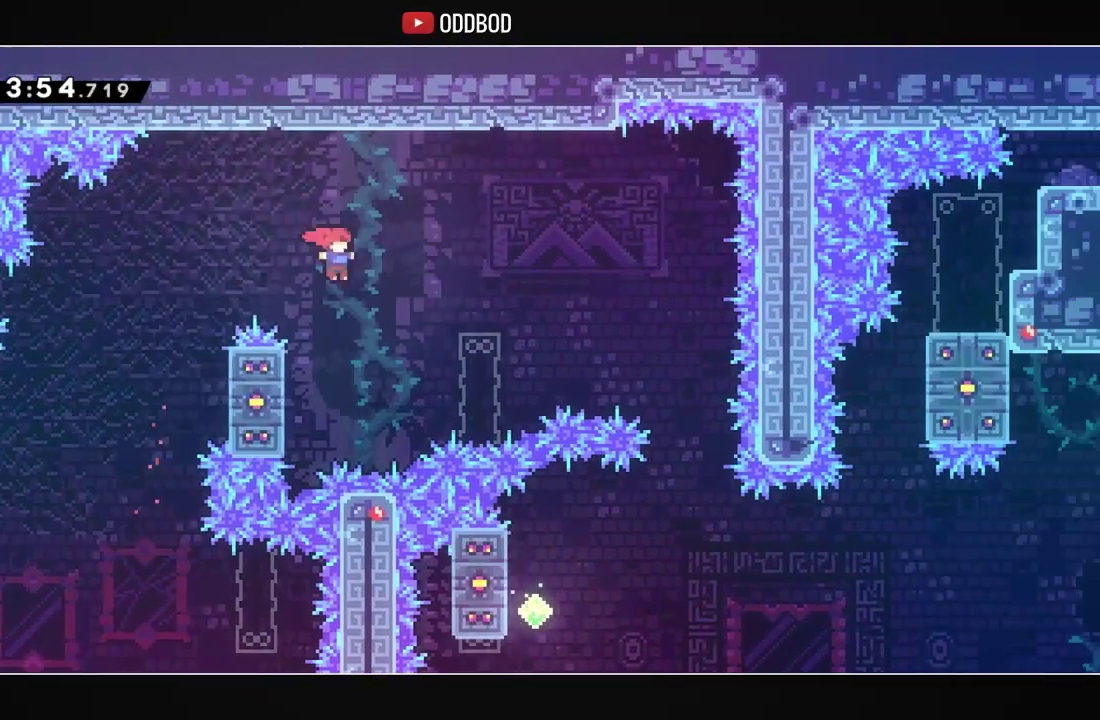
{"buttons": ["CROSS"], "left_stick": "center", "right_stick": "center", "events": [[67, "DPAD_LEFT", "down"], [133, "CROSS", "up"], [267, "CROSS", "down"], [267, "DPAD_LEFT", "up"], [333, "DPAD_RIGHT", "down"], [433, "DPAD_RIGHT", "up"]]}
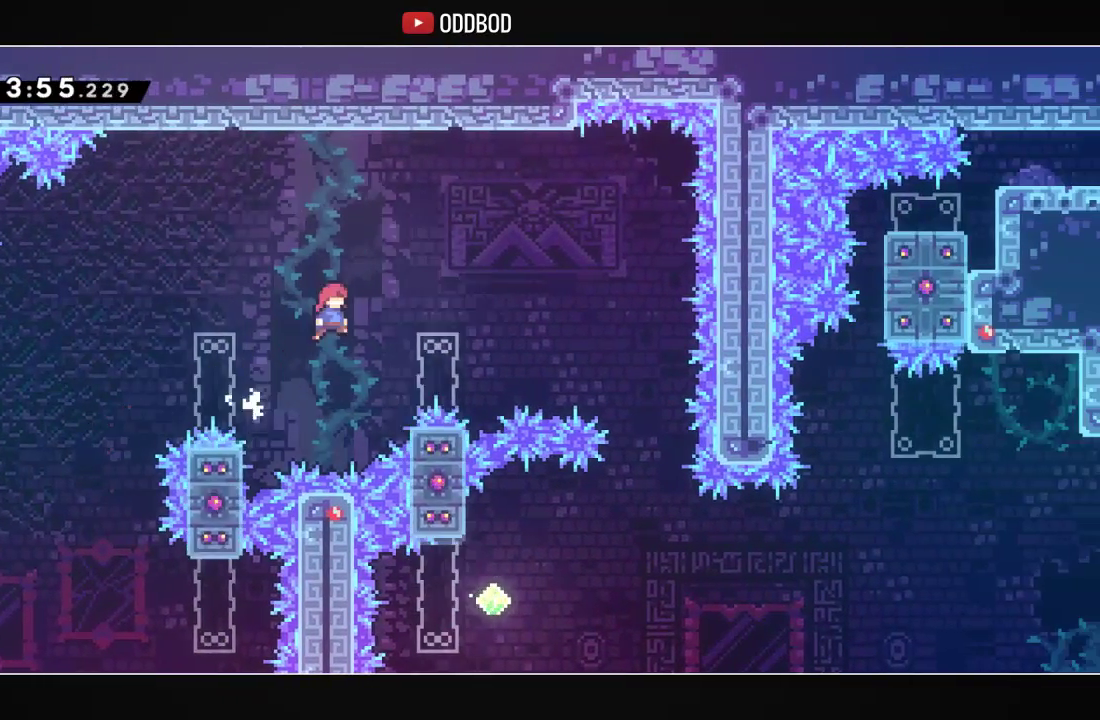
{"buttons": ["CROSS", "L1", "DPAD_UP", "DPAD_RIGHT"], "left_stick": "center", "right_stick": "center", "events": [[100, "DPAD_RIGHT", "down"], [100, "DPAD_UP", "down"], [200, "L1", "down"]]}
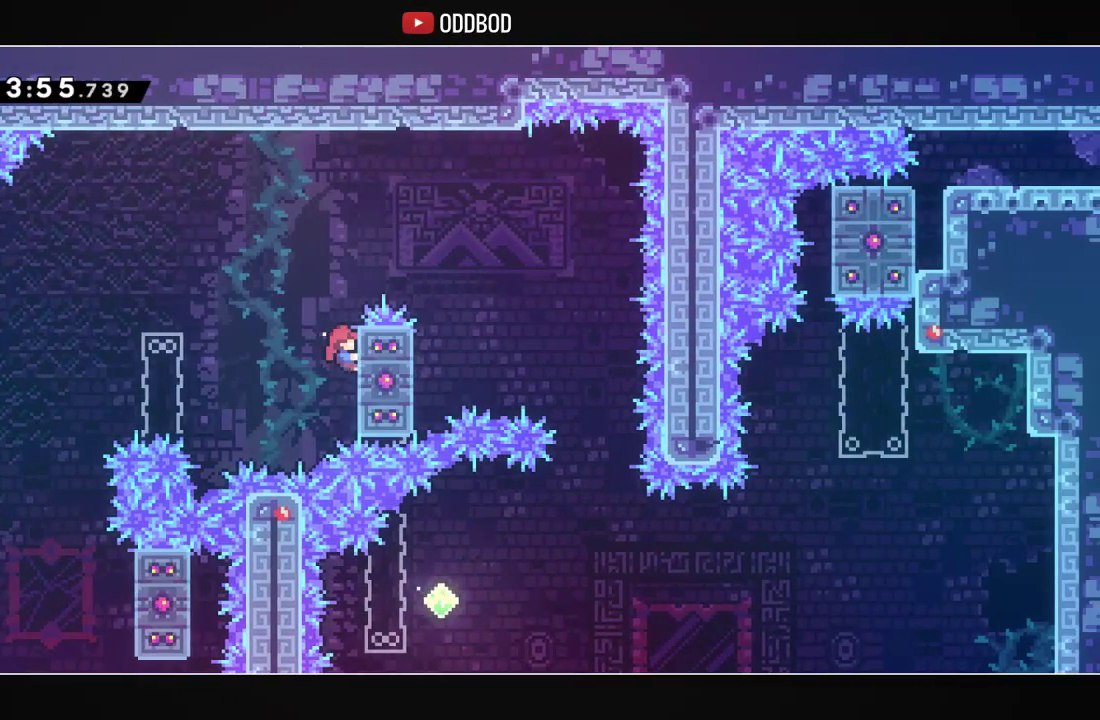
{"buttons": ["CROSS", "L1", "DPAD_RIGHT"], "left_stick": "center", "right_stick": "center", "events": [[33, "CROSS", "up"], [400, "CROSS", "down"], [467, "DPAD_UP", "up"]]}